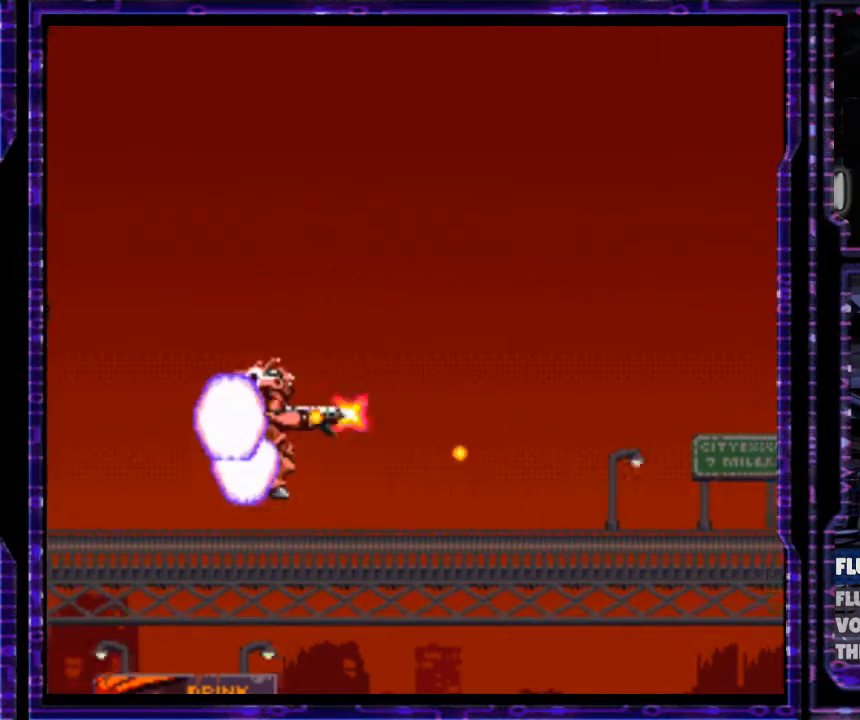
Gameplay with a controller (Nintendo layout); each line is a JSON object with the inputs held at the frame after it. "events" lists button and stick changes between this image and that frame as [ms after this image, input, new state], when the widget could be followed in between. Not read: L3 R3.
{"buttons": ["Y", "DPAD_RIGHT"], "events": [[267, "B", "up"]]}
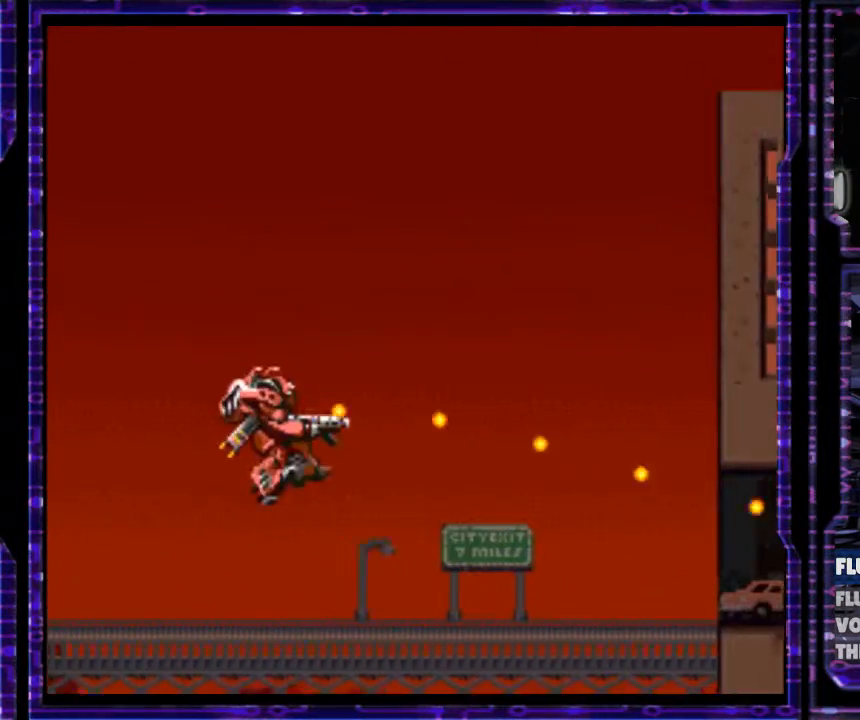
{"buttons": ["Y", "DPAD_RIGHT"], "events": [[100, "B", "down"], [400, "B", "up"]]}
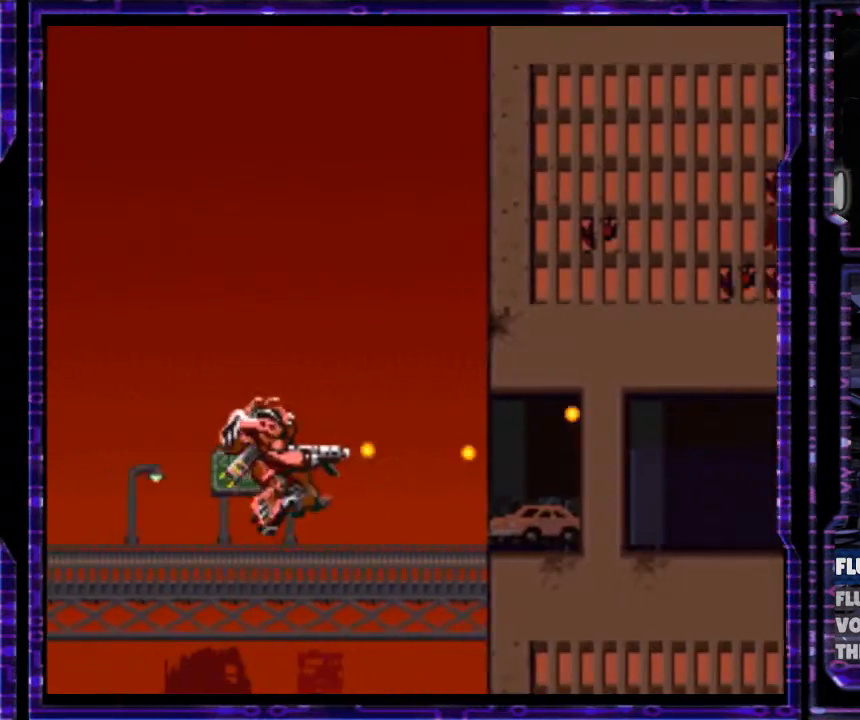
{"buttons": ["Y", "DPAD_RIGHT"], "events": [[367, "B", "down"], [467, "B", "up"]]}
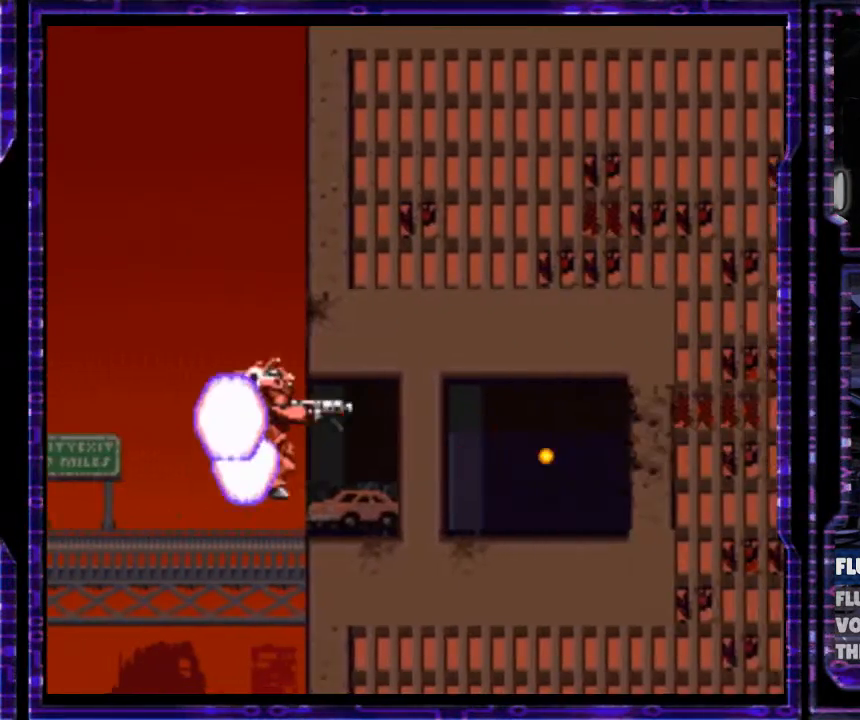
{"buttons": ["Y", "DPAD_RIGHT"], "events": []}
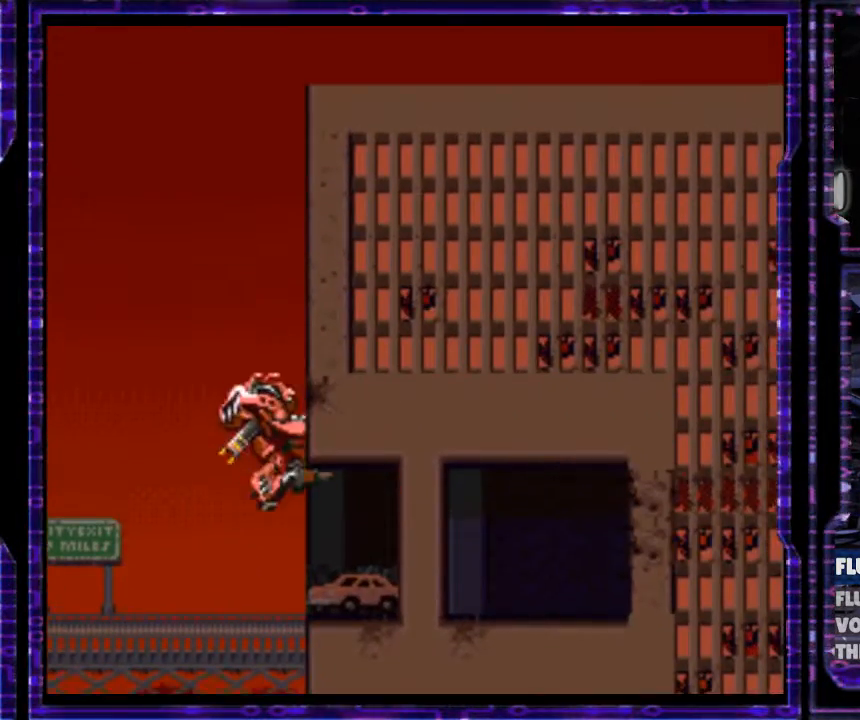
{"buttons": ["Y", "DPAD_RIGHT"], "events": [[333, "B", "down"], [467, "B", "up"]]}
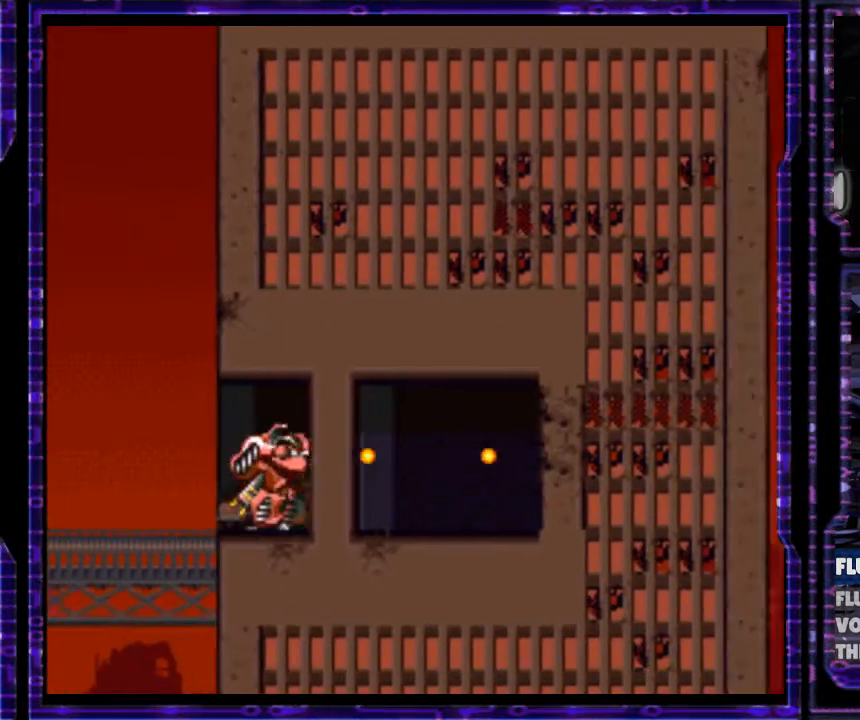
{"buttons": ["Y", "DPAD_DOWN", "DPAD_RIGHT"], "events": [[100, "DPAD_DOWN", "down"]]}
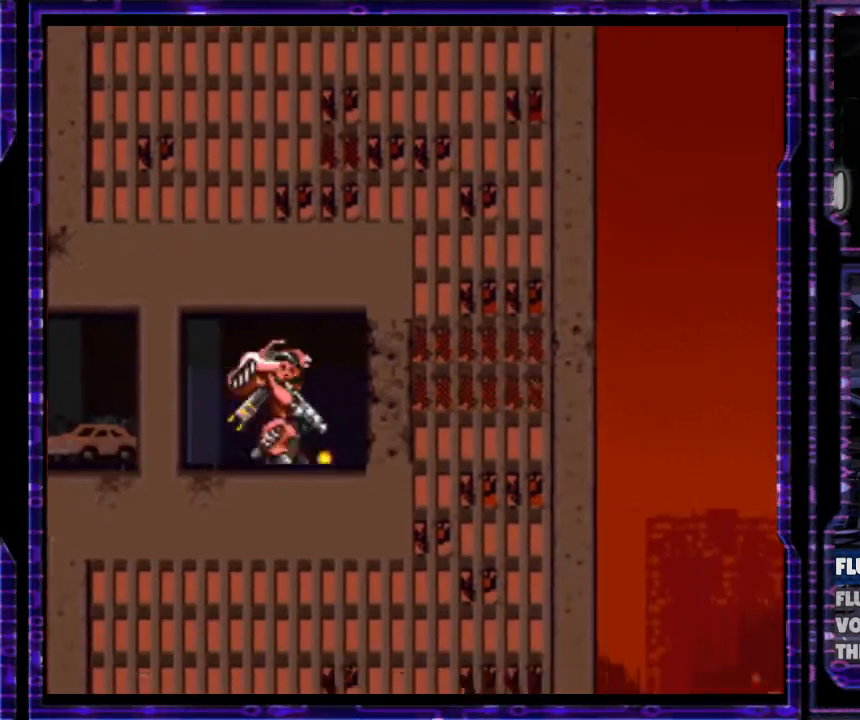
{"buttons": ["Y", "DPAD_DOWN", "DPAD_RIGHT"], "events": [[200, "B", "down"], [300, "B", "up"]]}
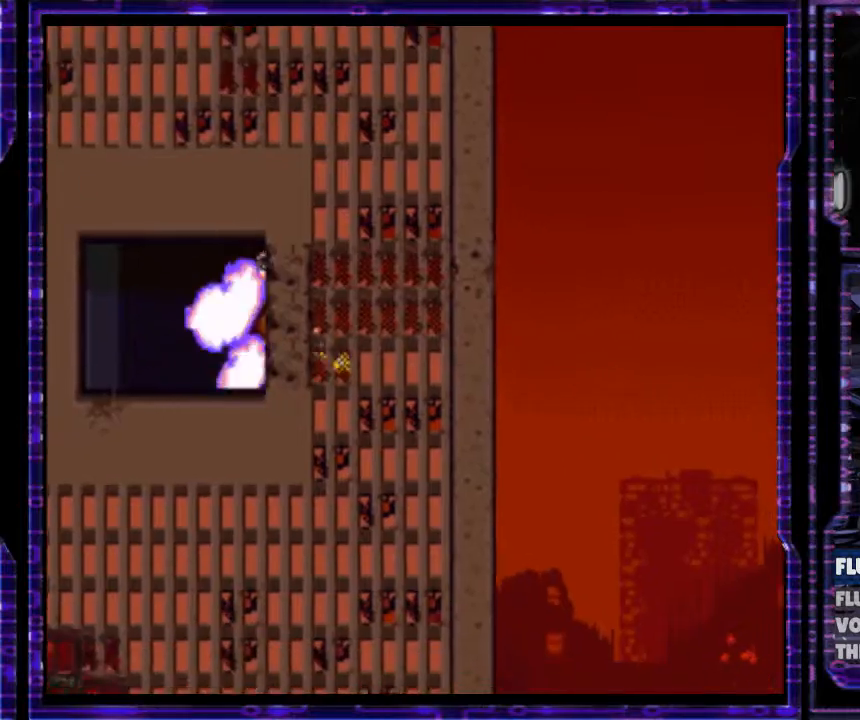
{"buttons": ["Y", "DPAD_DOWN", "DPAD_RIGHT"], "events": [[167, "B", "down"], [300, "B", "up"]]}
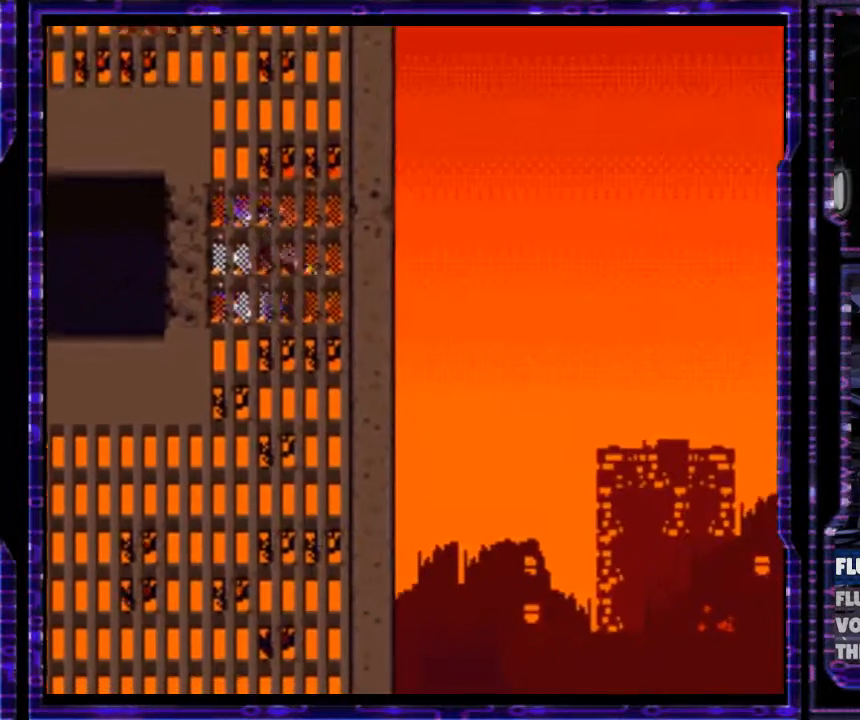
{"buttons": ["B", "Y", "DPAD_RIGHT"], "events": [[100, "B", "down"], [167, "DPAD_DOWN", "up"]]}
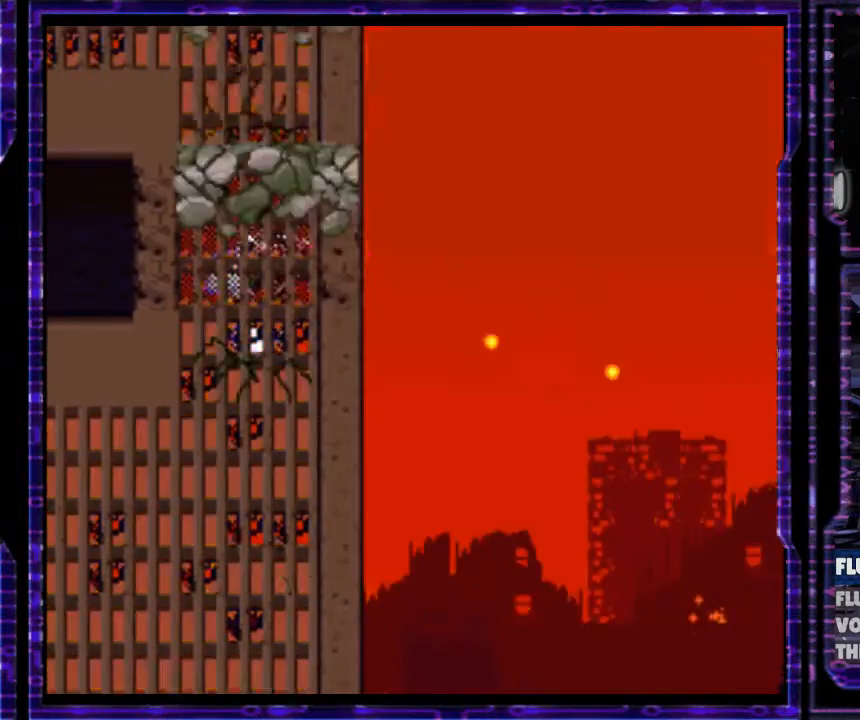
{"buttons": ["Y", "DPAD_RIGHT"], "events": [[433, "B", "up"]]}
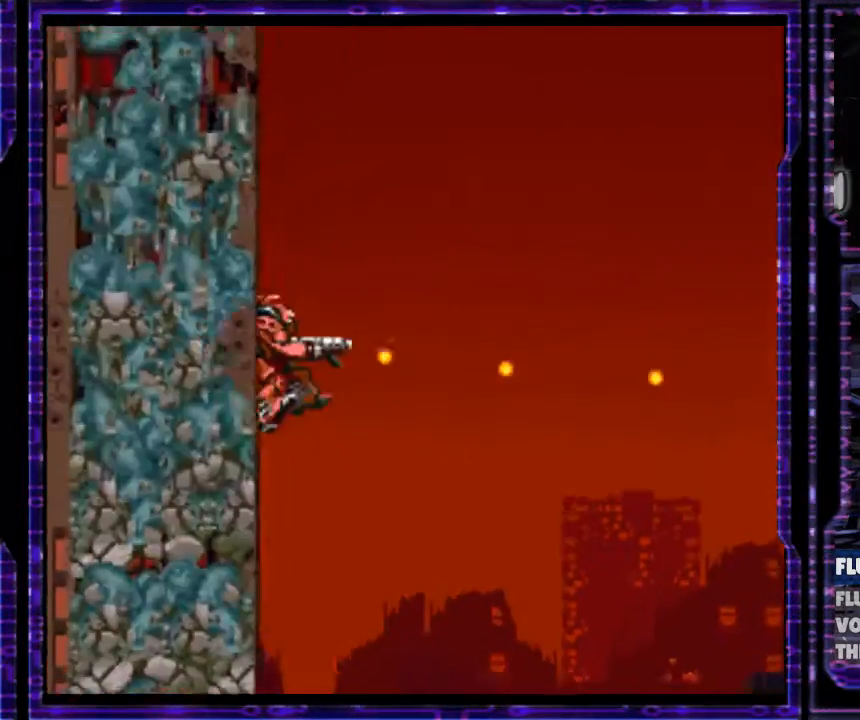
{"buttons": ["B", "Y", "DPAD_RIGHT"], "events": [[500, "B", "down"]]}
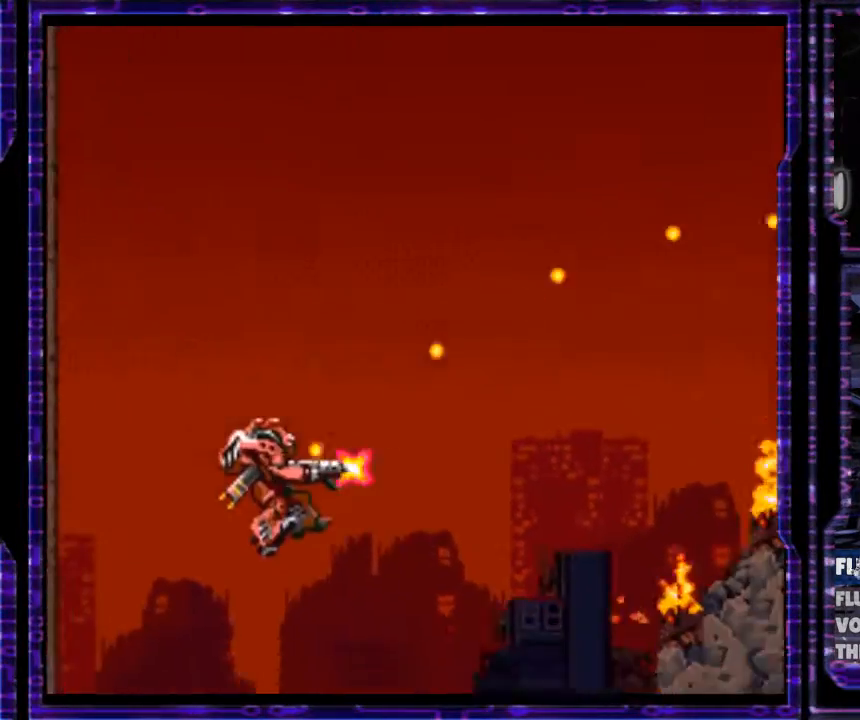
{"buttons": ["B", "Y", "DPAD_RIGHT"], "events": []}
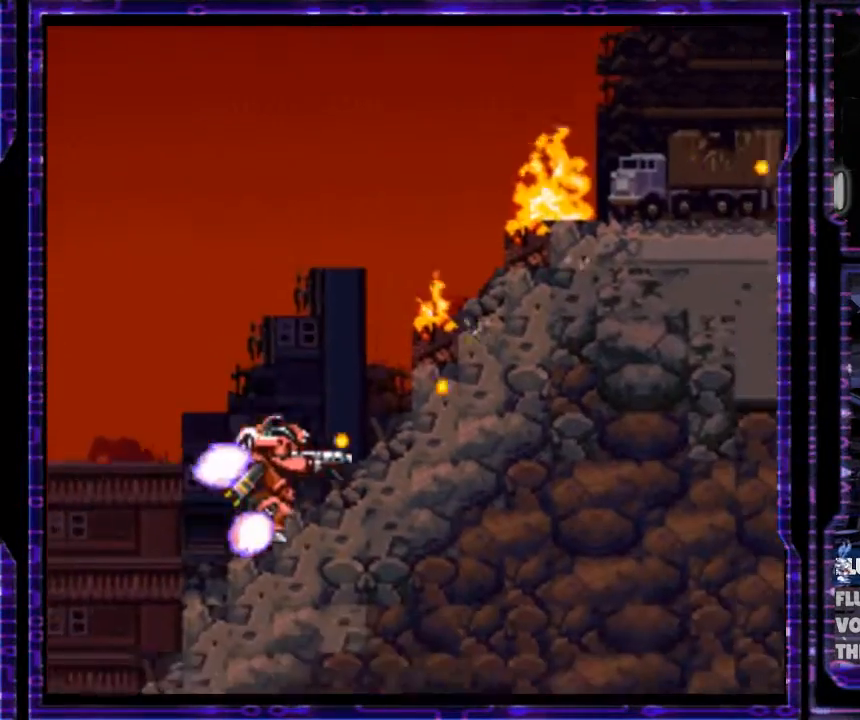
{"buttons": ["B", "Y", "DPAD_RIGHT"], "events": []}
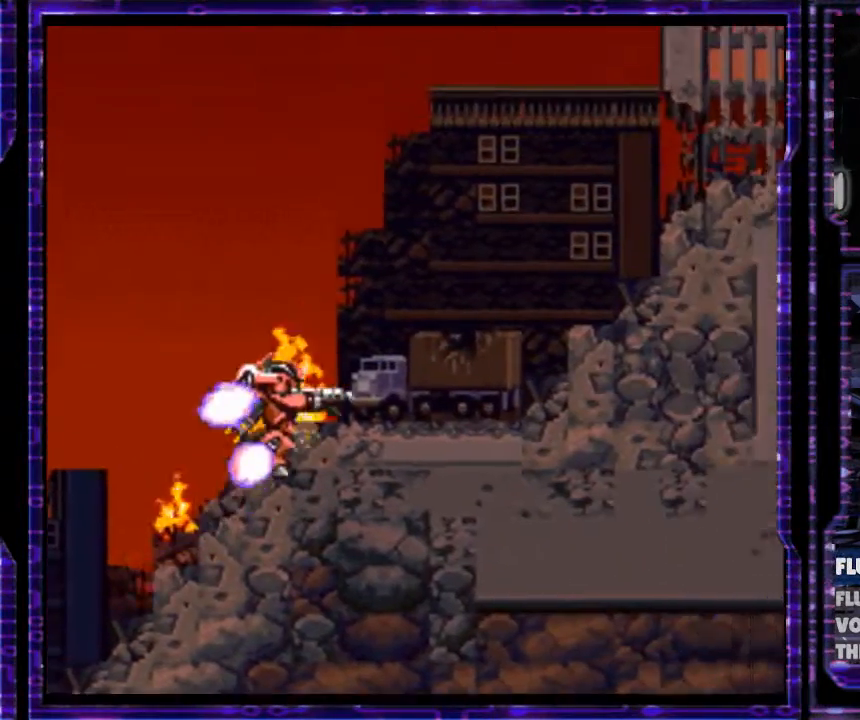
{"buttons": ["B", "Y", "DPAD_RIGHT"], "events": []}
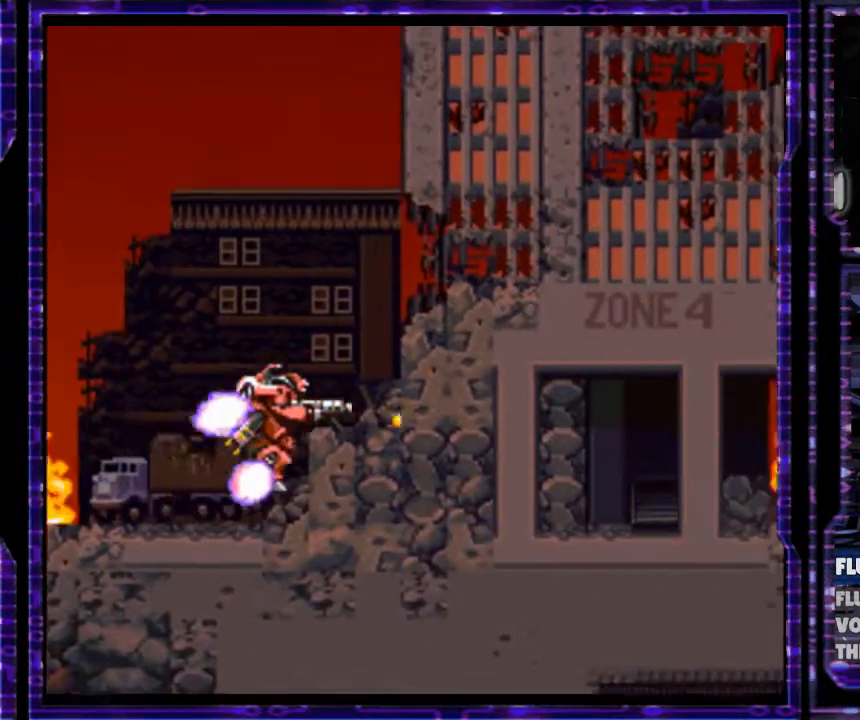
{"buttons": ["Y", "DPAD_RIGHT"], "events": [[367, "B", "up"]]}
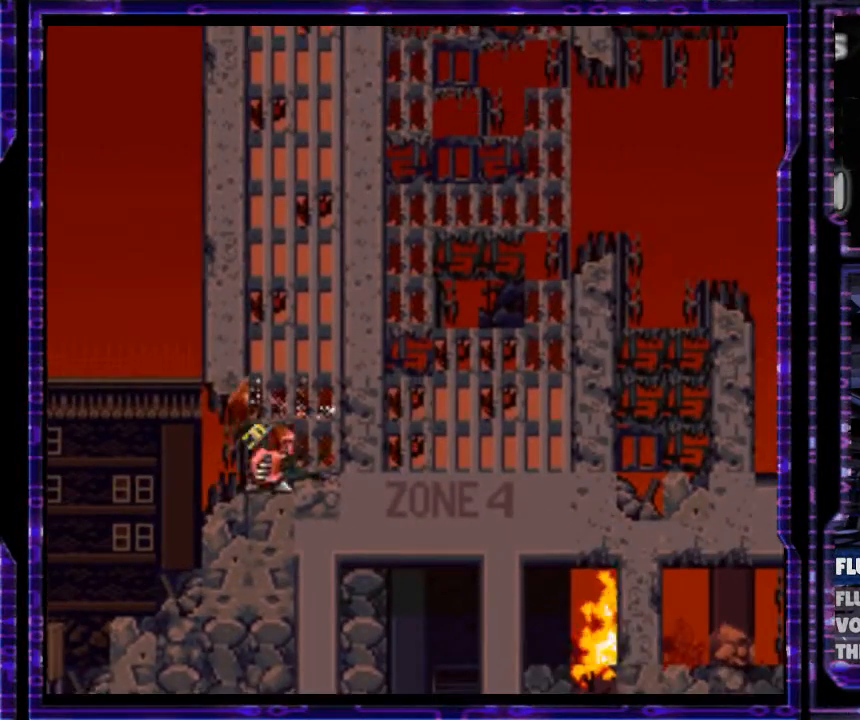
{"buttons": ["B", "Y", "DPAD_UP"], "events": [[33, "DPAD_DOWN", "down"], [267, "DPAD_DOWN", "up"], [300, "B", "down"], [467, "DPAD_RIGHT", "up"], [467, "DPAD_UP", "down"]]}
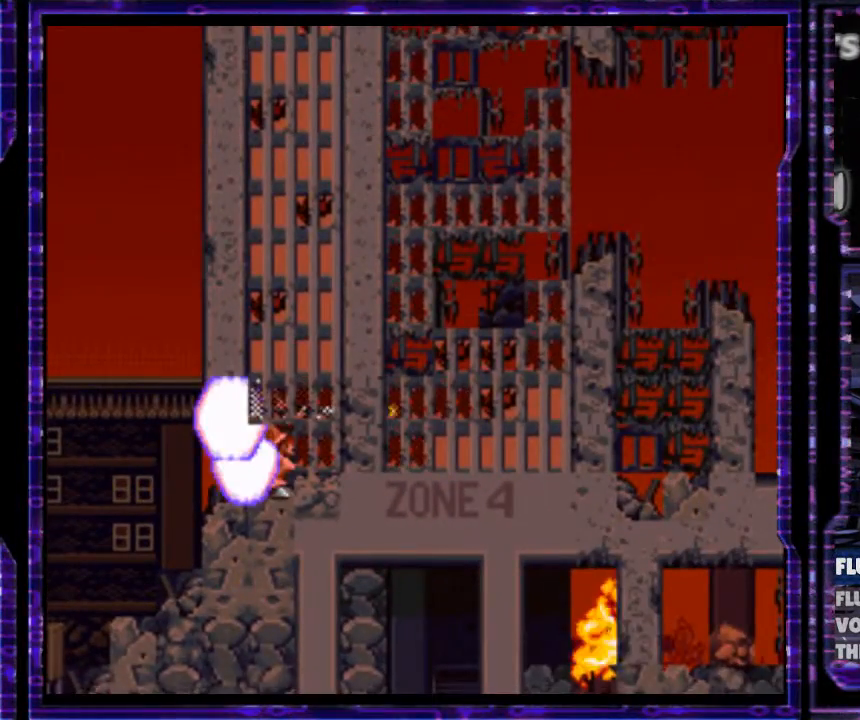
{"buttons": ["Y", "DPAD_RIGHT"], "events": [[333, "DPAD_RIGHT", "down"], [367, "B", "up"], [367, "DPAD_UP", "up"]]}
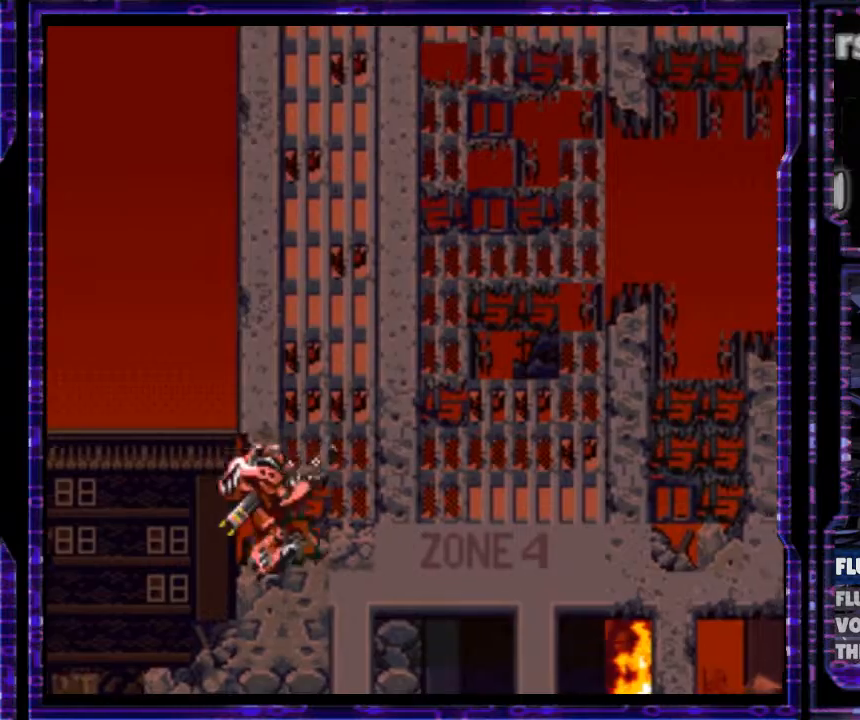
{"buttons": ["B", "Y", "DPAD_UP", "DPAD_LEFT"], "events": [[300, "B", "down"], [333, "DPAD_UP", "down"], [367, "DPAD_RIGHT", "up"], [467, "DPAD_LEFT", "down"]]}
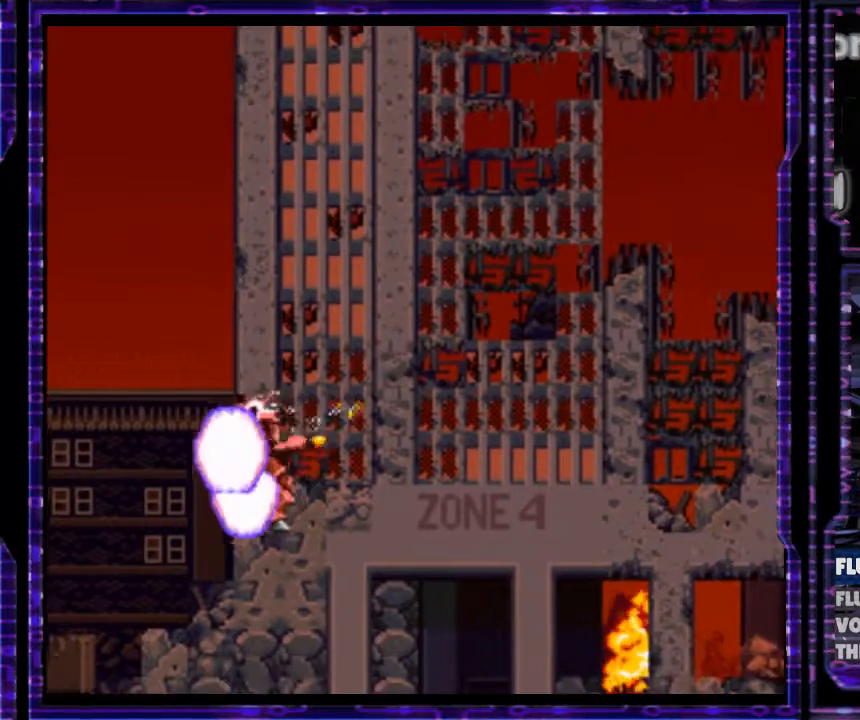
{"buttons": ["B", "Y", "DPAD_UP", "DPAD_RIGHT"], "events": [[67, "DPAD_LEFT", "up"], [133, "DPAD_RIGHT", "down"], [200, "DPAD_UP", "up"], [500, "DPAD_UP", "down"]]}
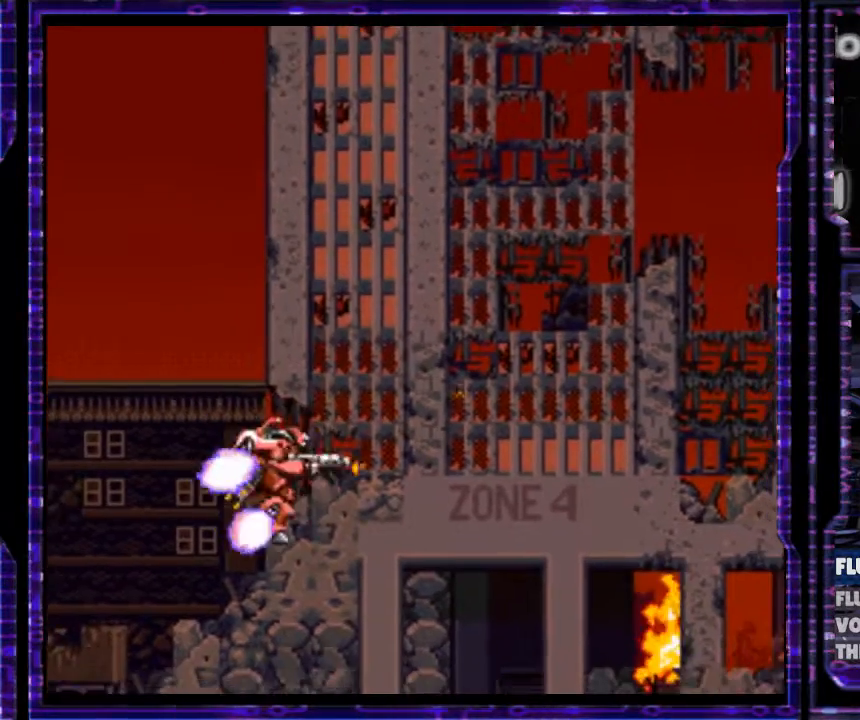
{"buttons": ["B", "Y", "DPAD_RIGHT"], "events": [[33, "DPAD_RIGHT", "up"], [67, "B", "up"], [67, "DPAD_RIGHT", "down"], [100, "DPAD_UP", "up"], [333, "B", "down"]]}
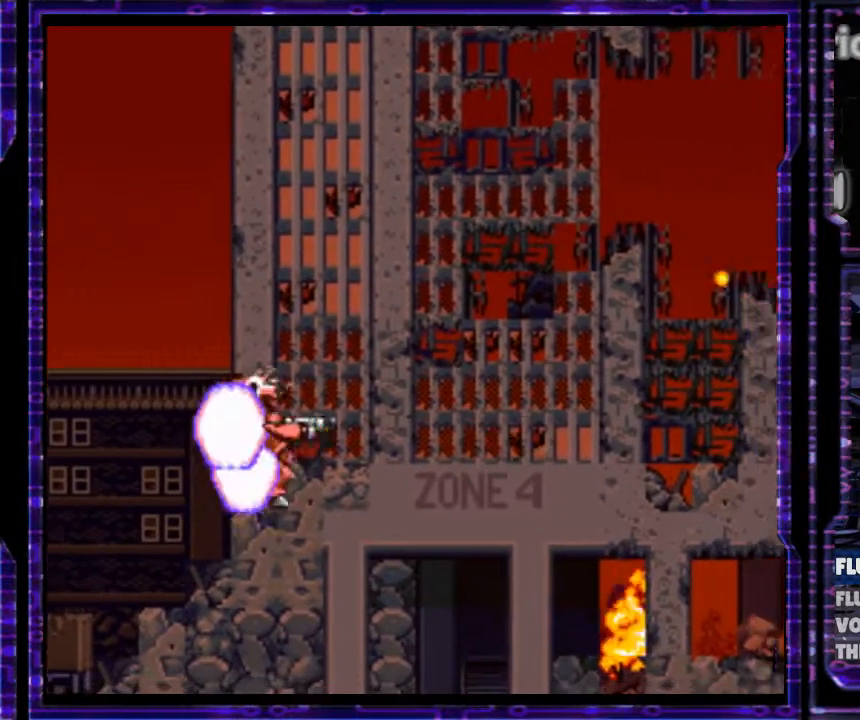
{"buttons": ["B", "Y", "DPAD_DOWN", "DPAD_RIGHT"], "events": [[133, "B", "up"], [367, "DPAD_DOWN", "down"], [467, "B", "down"]]}
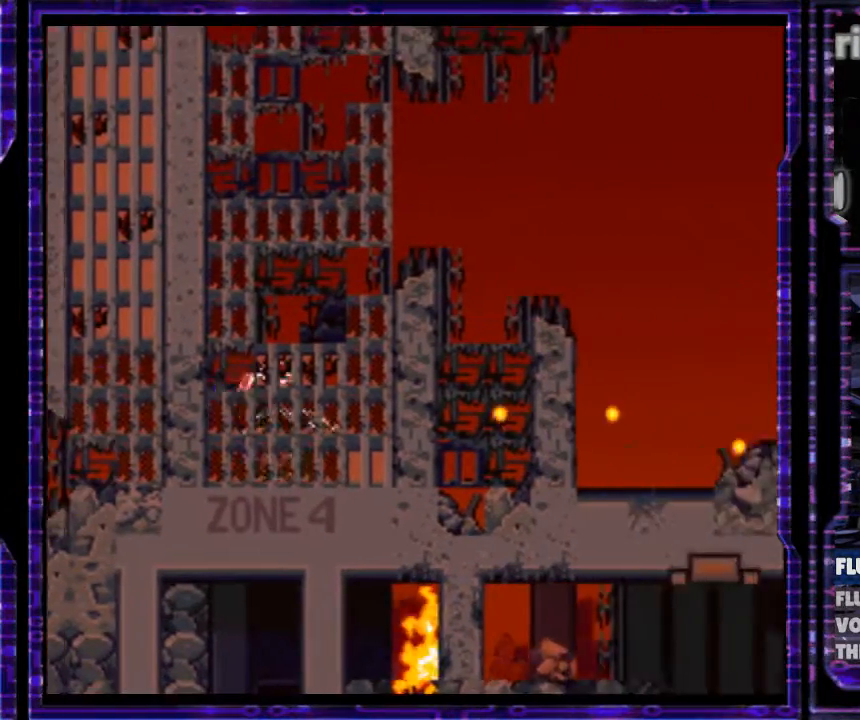
{"buttons": ["Y", "DPAD_RIGHT"], "events": [[233, "DPAD_DOWN", "up"], [367, "B", "up"]]}
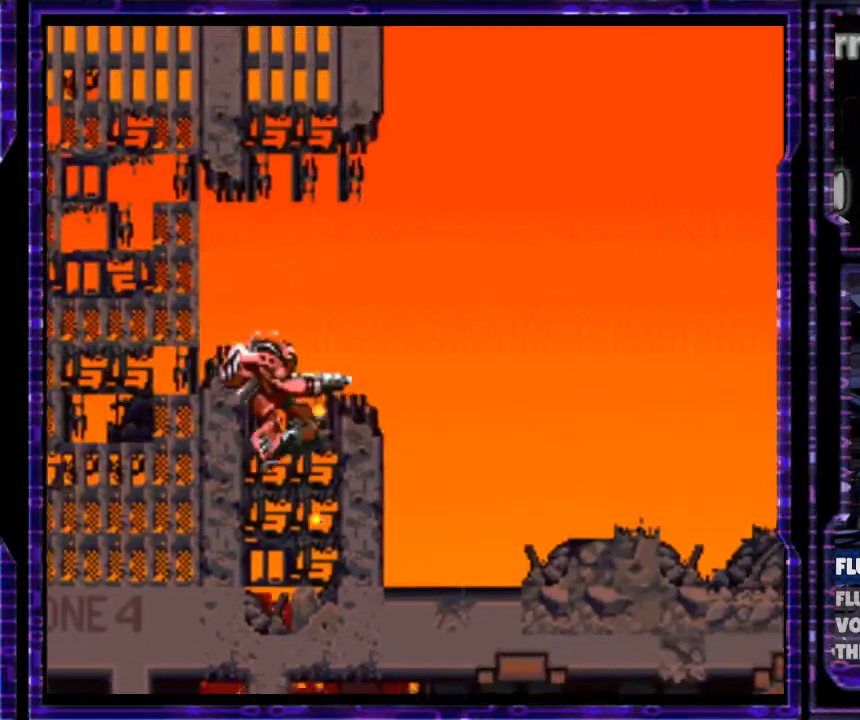
{"buttons": ["B", "Y", "DPAD_RIGHT"], "events": [[467, "B", "down"]]}
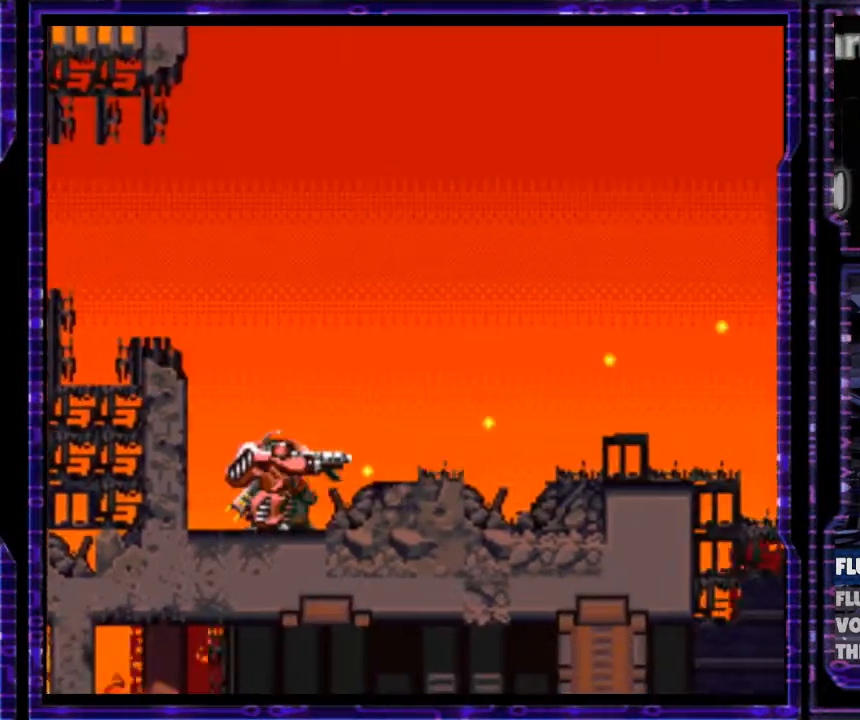
{"buttons": ["B", "Y", "DPAD_RIGHT"], "events": [[333, "B", "up"], [500, "B", "down"]]}
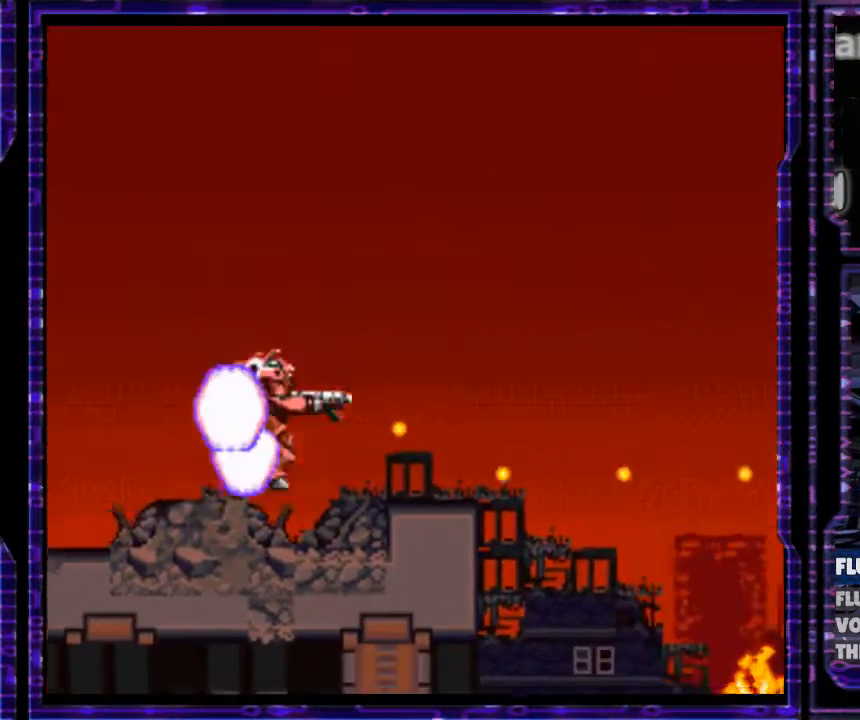
{"buttons": ["Y", "DPAD_RIGHT"], "events": [[100, "B", "up"]]}
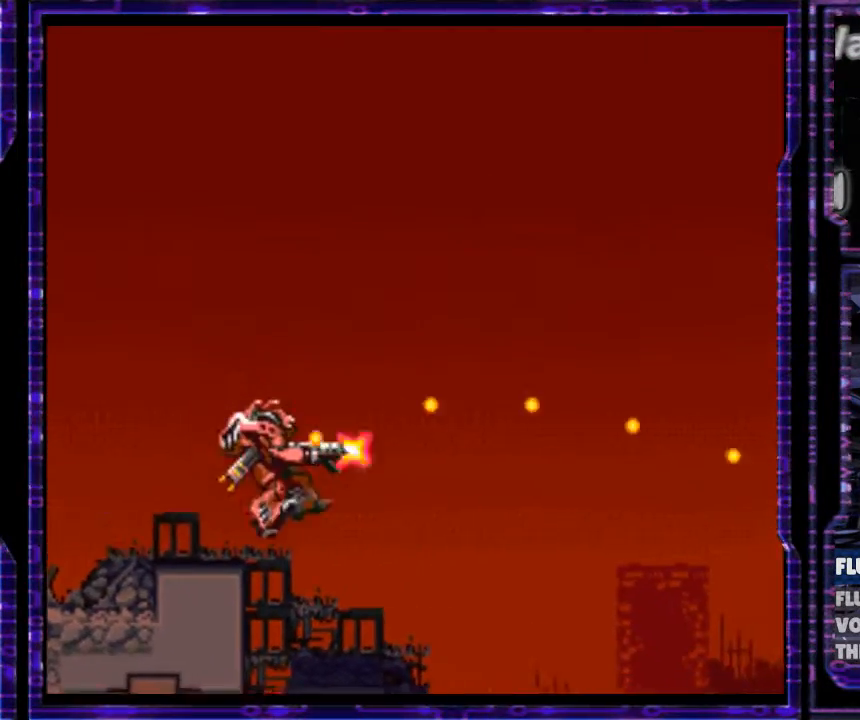
{"buttons": ["B", "Y", "DPAD_RIGHT"], "events": [[100, "B", "down"], [300, "B", "up"], [500, "B", "down"]]}
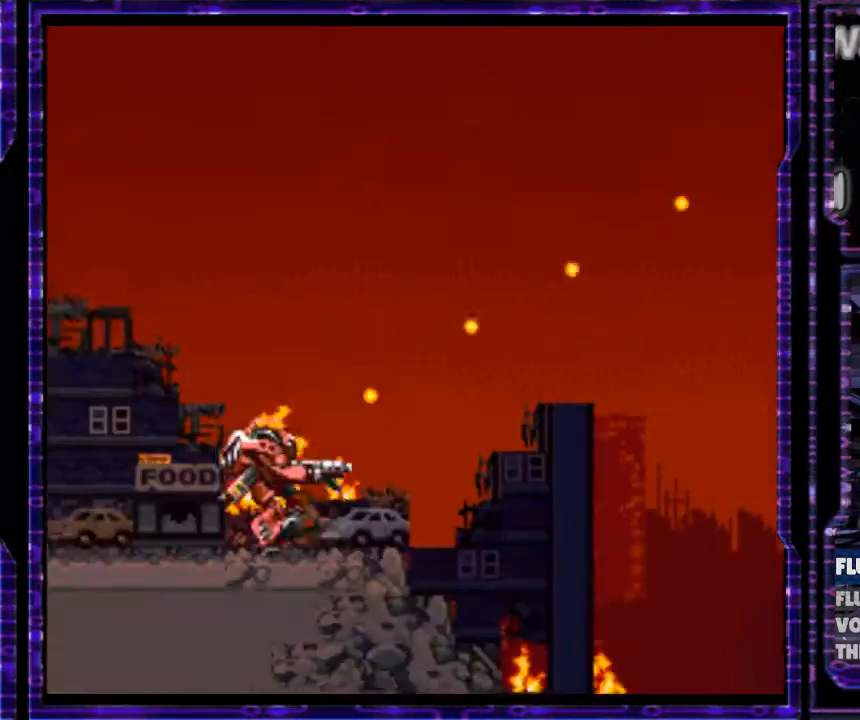
{"buttons": ["Y", "DPAD_RIGHT"], "events": [[300, "B", "up"]]}
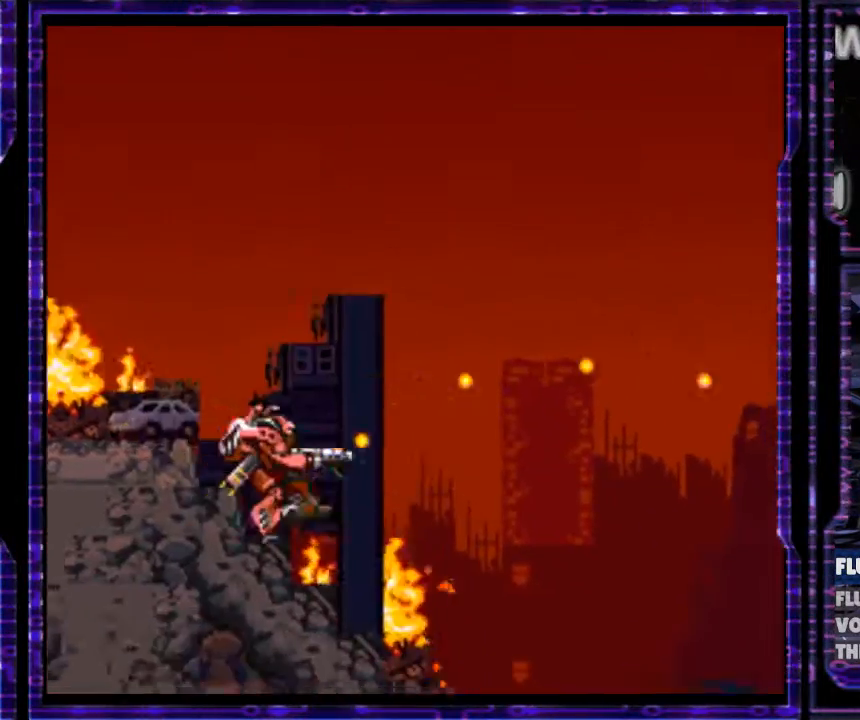
{"buttons": ["Y", "DPAD_RIGHT"], "events": [[233, "B", "down"], [400, "B", "up"]]}
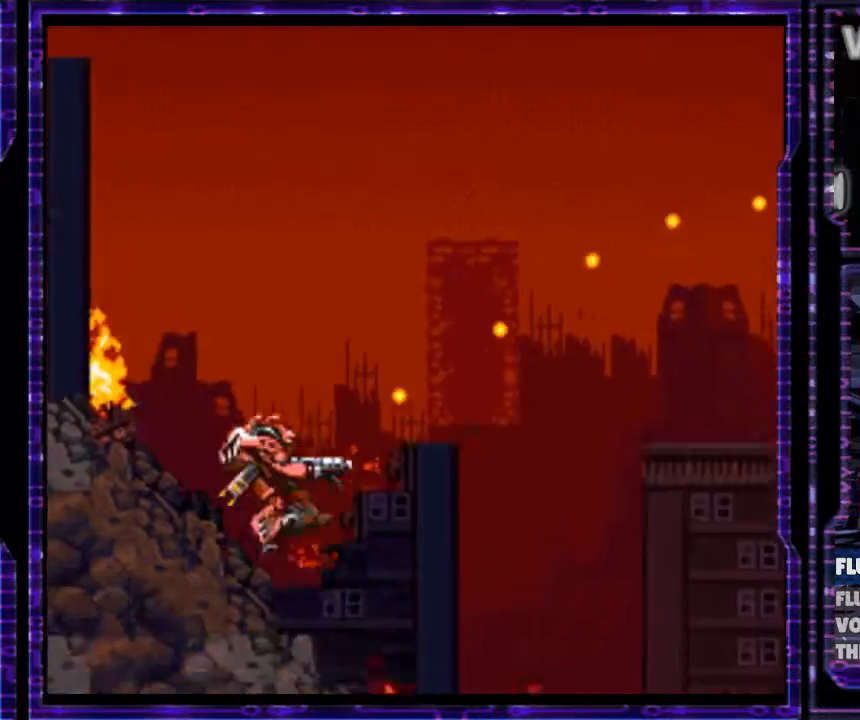
{"buttons": ["B", "Y", "DPAD_RIGHT"], "events": [[33, "B", "down"]]}